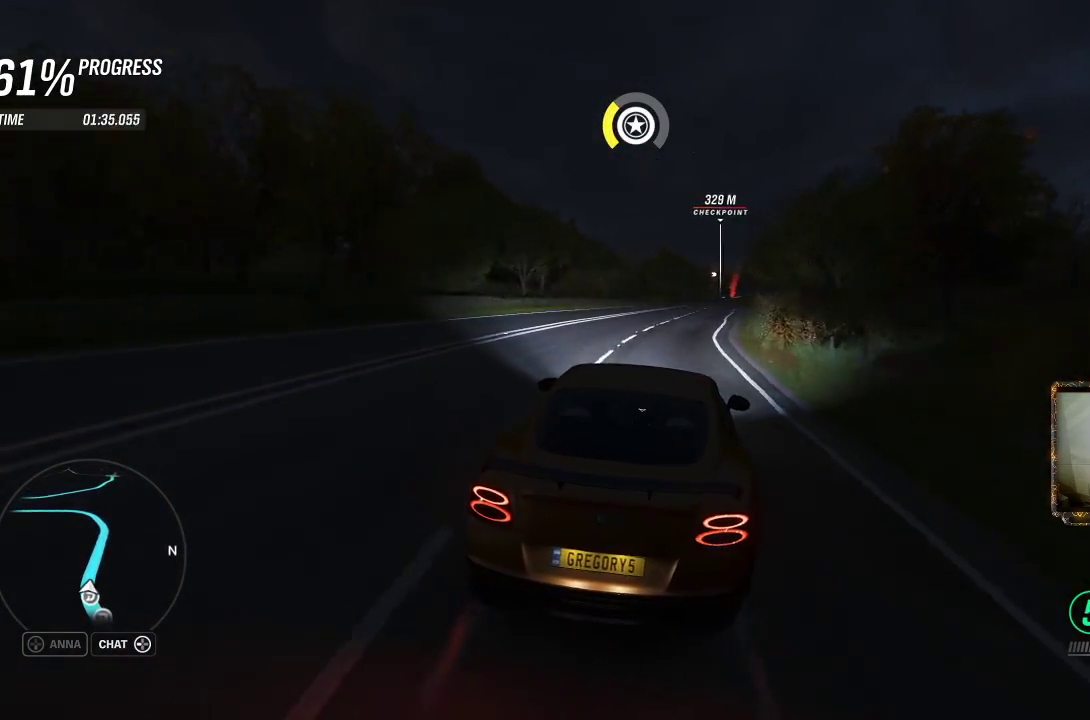
Gameplay with a controller (Xbox layout); each line is a JSON object with the inputs held at the frame after it. "events" lists button and stick changes between this image and that frame as [ms after this image, input, new state], when the widget could be followed in between. Not read: R3.
{"buttons": ["R2"], "left_stick": "center", "right_stick": "center", "events": [[283, "left_stick", "up-right"], [417, "left_stick", "center"]]}
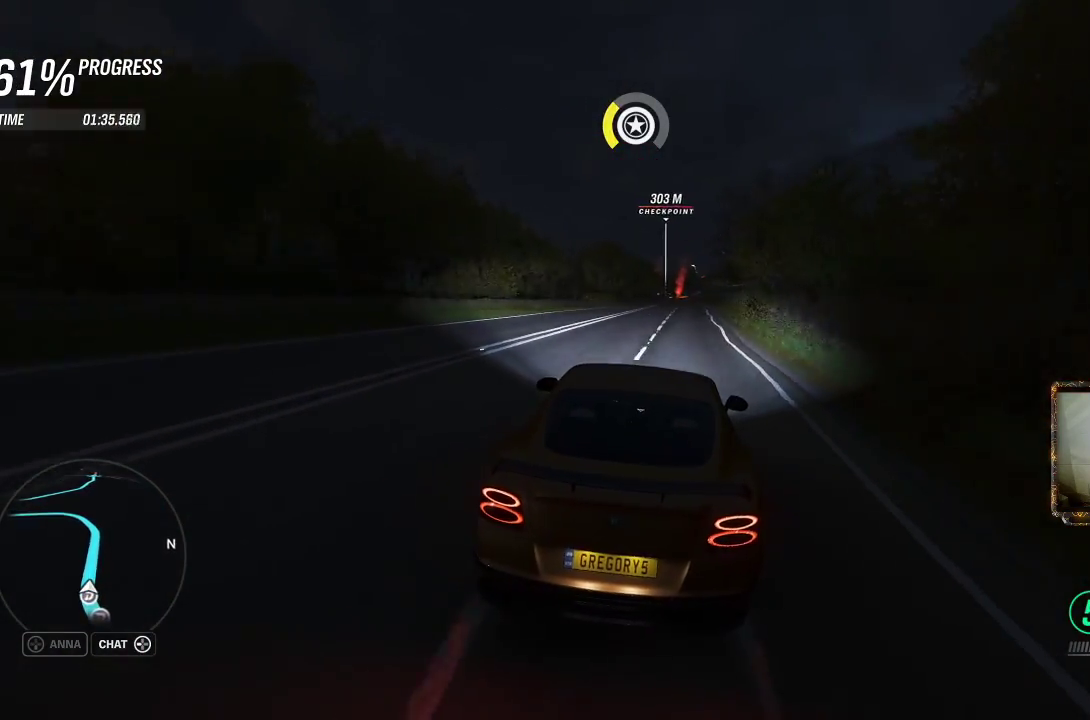
{"buttons": ["R2"], "left_stick": "center", "right_stick": "center", "events": []}
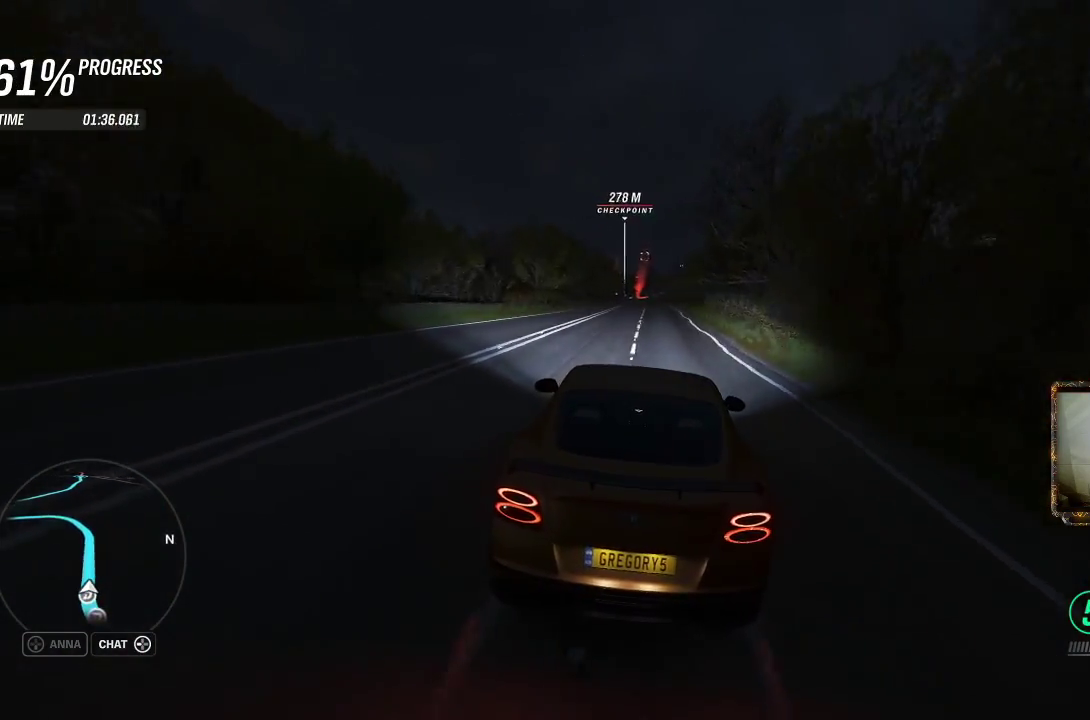
{"buttons": ["R2"], "left_stick": "left", "right_stick": "center", "events": [[17, "left_stick", "right"], [217, "left_stick", "center"], [450, "left_stick", "left"]]}
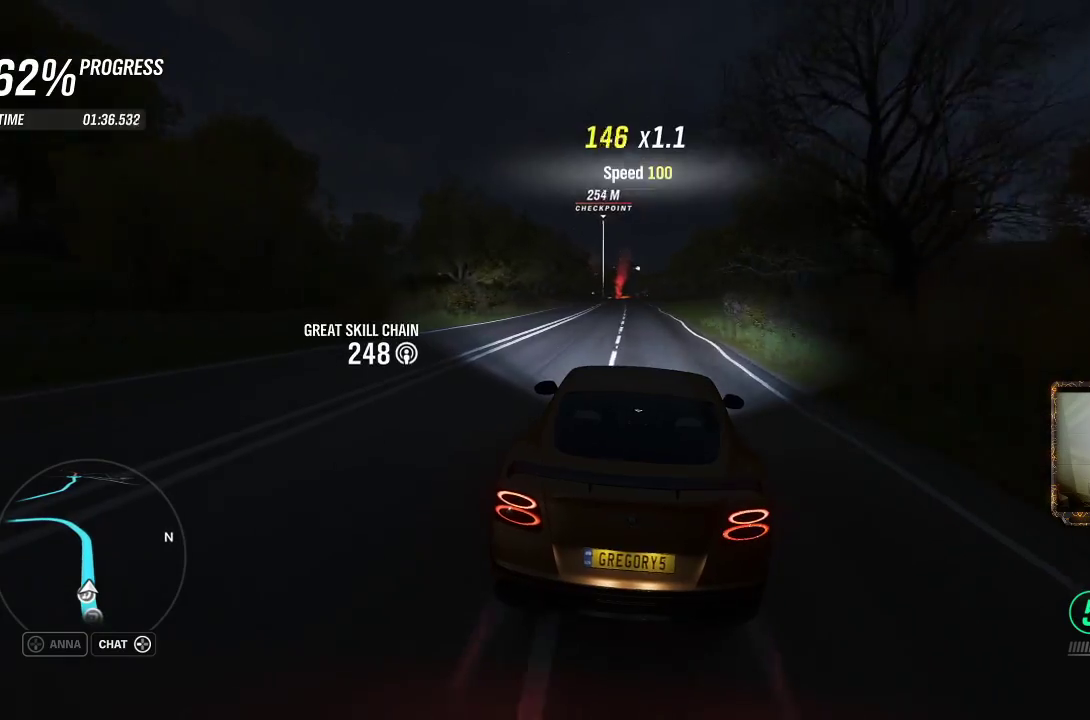
{"buttons": ["R2"], "left_stick": "center", "right_stick": "center", "events": [[50, "left_stick", "center"], [150, "left_stick", "left"], [217, "left_stick", "center"], [350, "left_stick", "up-left"], [483, "left_stick", "center"]]}
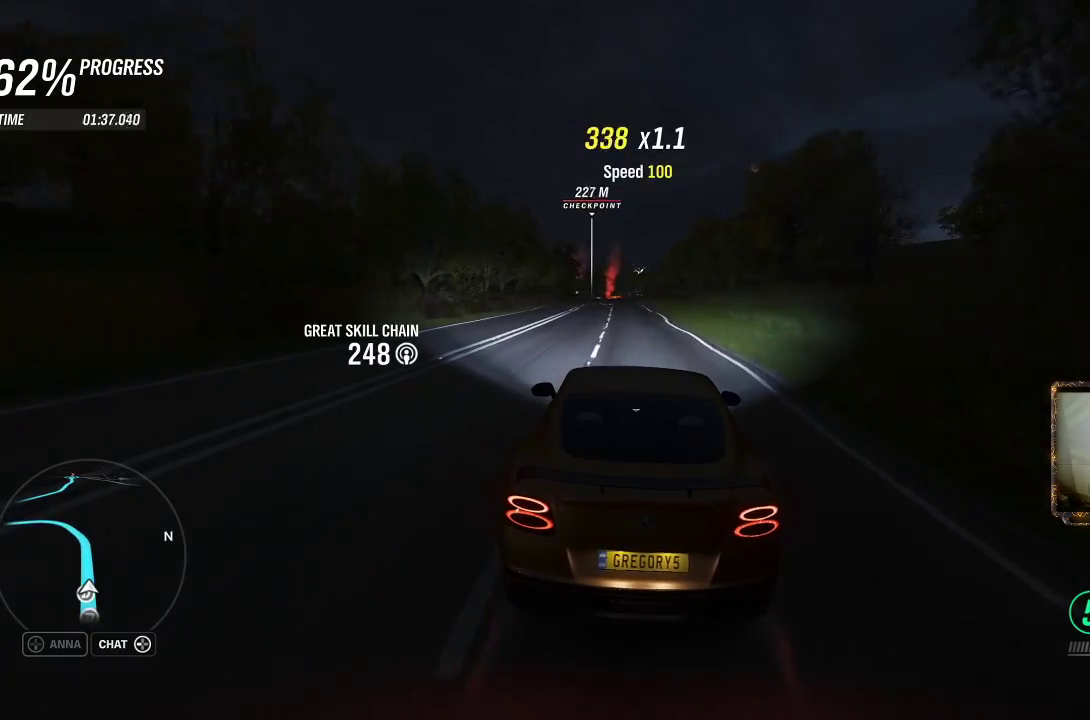
{"buttons": ["R2"], "left_stick": "center", "right_stick": "center", "events": []}
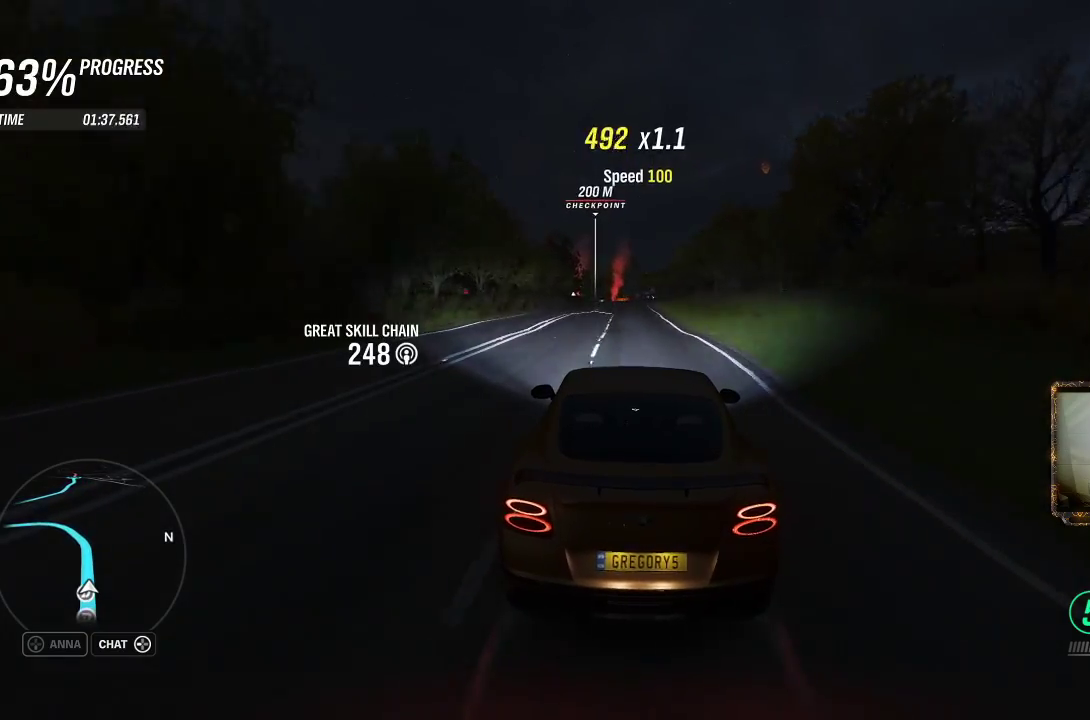
{"buttons": ["R2"], "left_stick": "center", "right_stick": "center", "events": []}
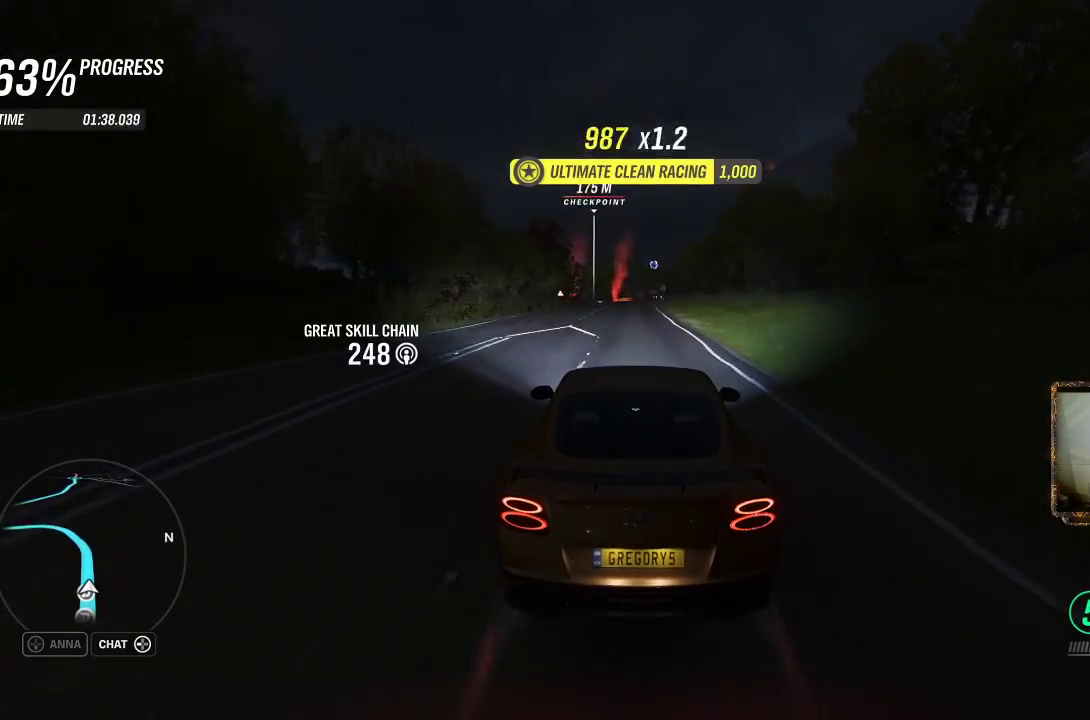
{"buttons": ["R2"], "left_stick": "center", "right_stick": "center", "events": []}
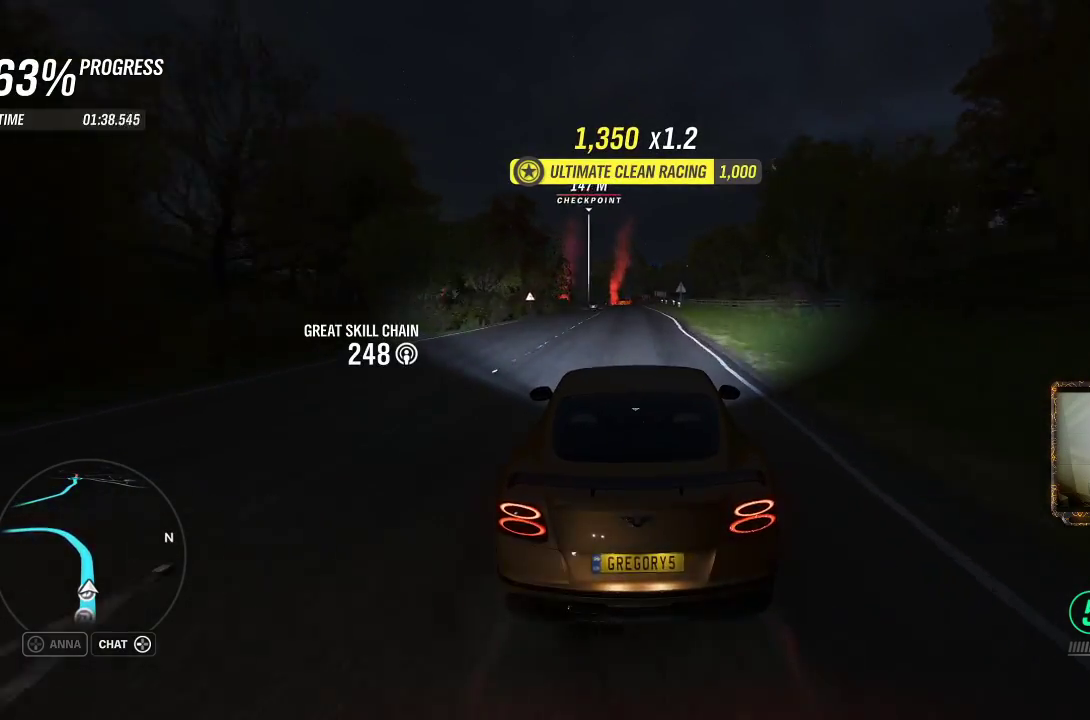
{"buttons": ["R2"], "left_stick": "center", "right_stick": "center", "events": []}
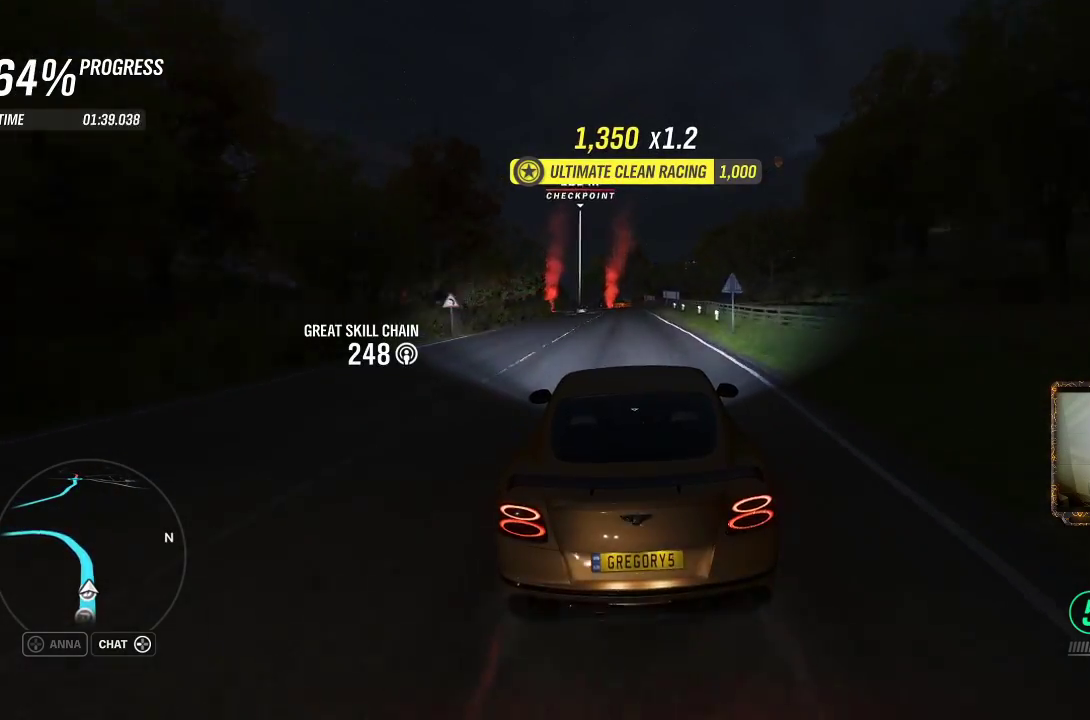
{"buttons": ["R2"], "left_stick": "center", "right_stick": "center", "events": [[250, "left_stick", "left"], [450, "left_stick", "center"]]}
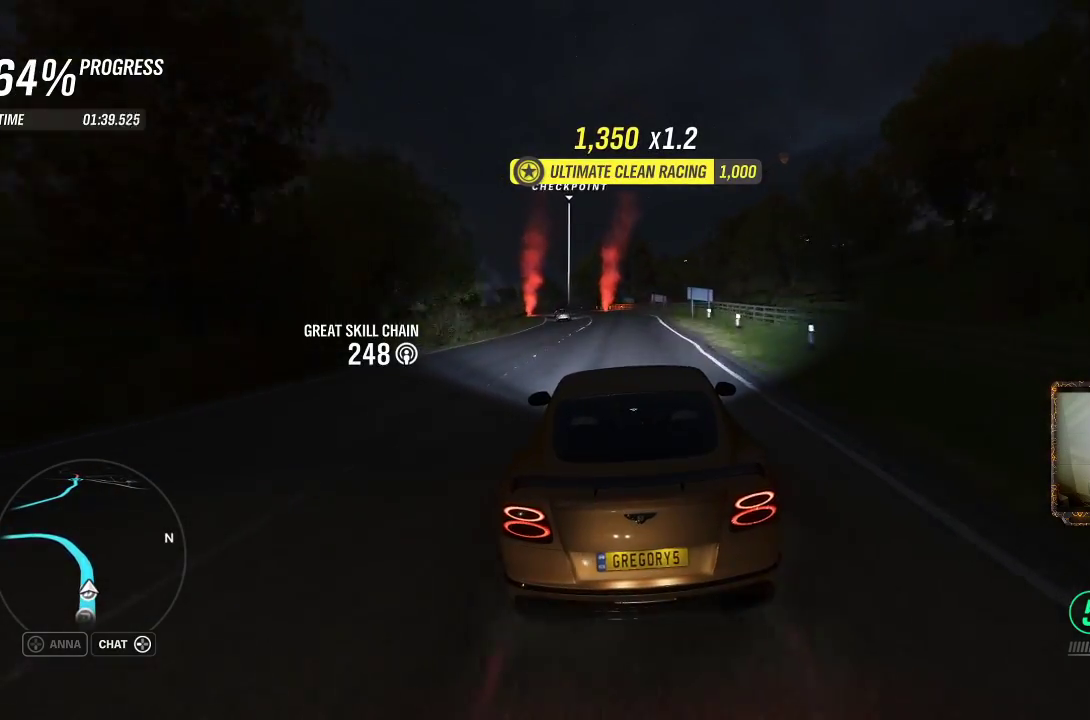
{"buttons": ["R2"], "left_stick": "left", "right_stick": "center", "events": [[183, "left_stick", "left"]]}
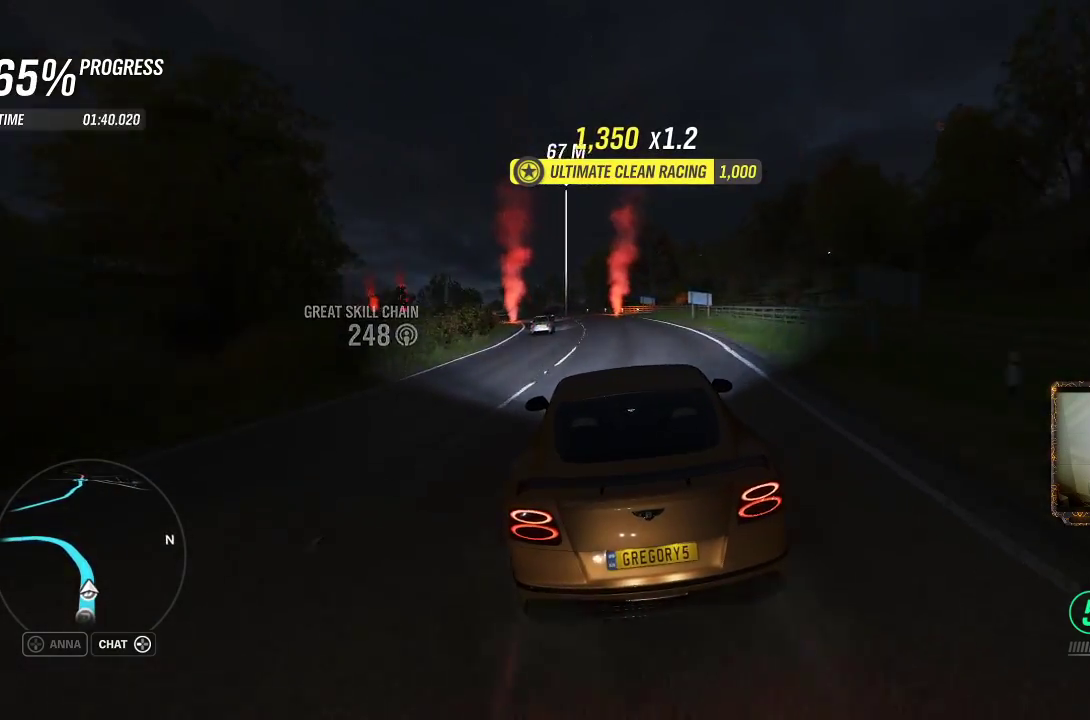
{"buttons": ["R2"], "left_stick": "center", "right_stick": "center", "events": [[283, "left_stick", "center"]]}
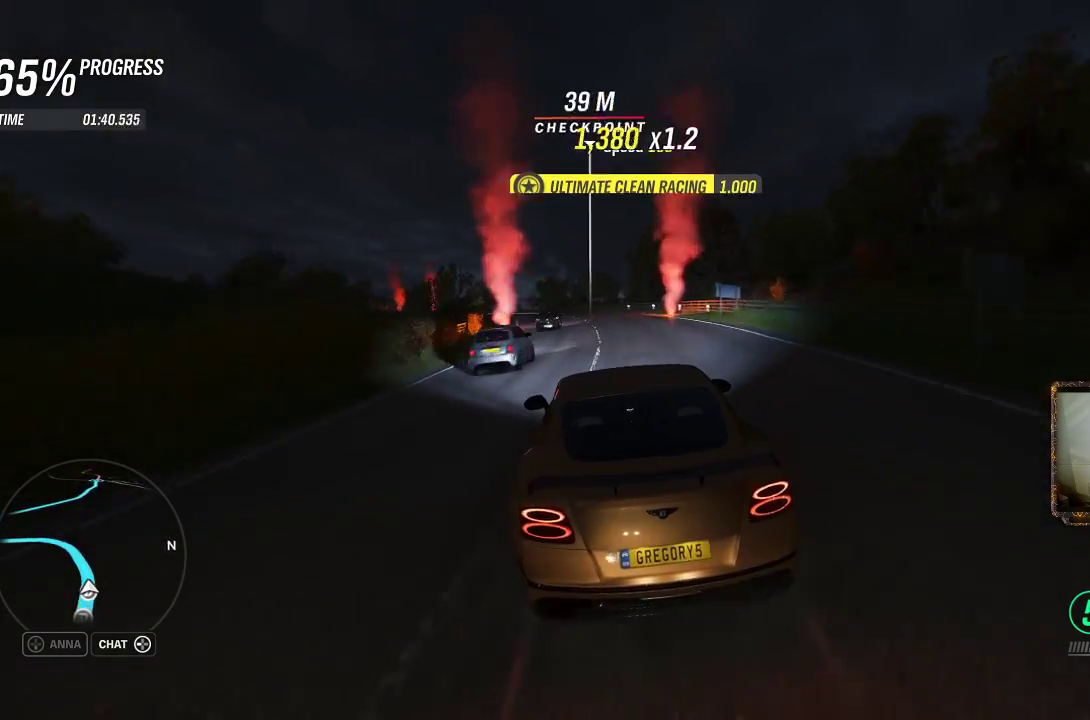
{"buttons": ["R2"], "left_stick": "left", "right_stick": "center", "events": [[50, "left_stick", "left"]]}
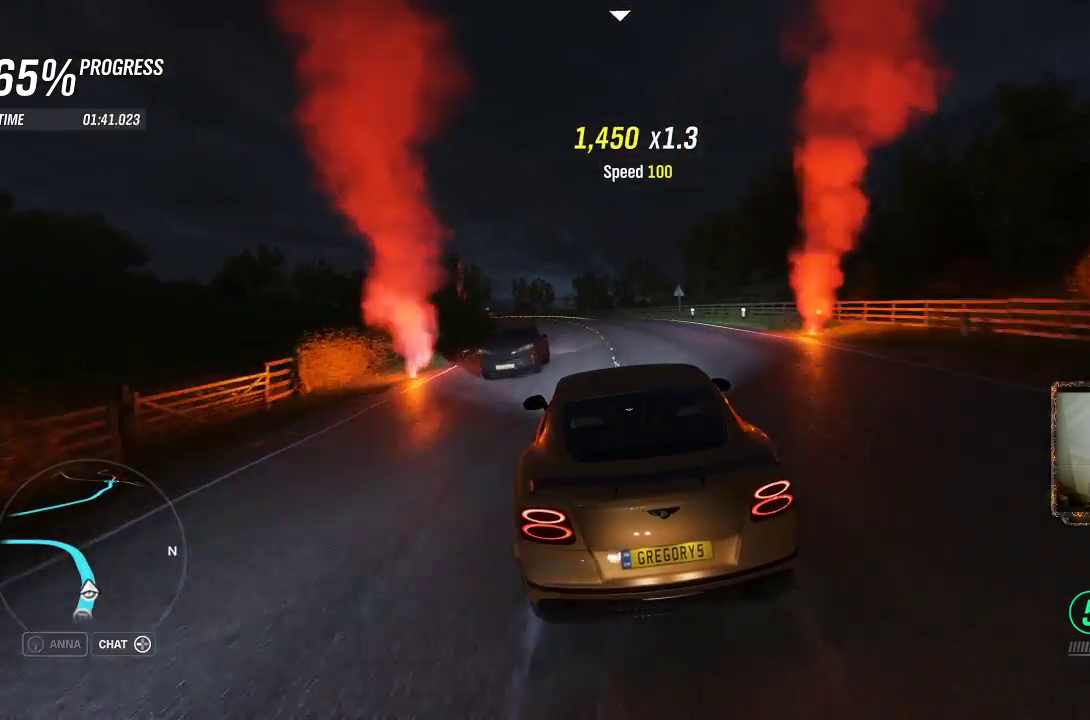
{"buttons": ["R2"], "left_stick": "up-right", "right_stick": "center", "events": [[17, "left_stick", "center"], [117, "left_stick", "left"], [300, "left_stick", "center"], [450, "left_stick", "up-right"]]}
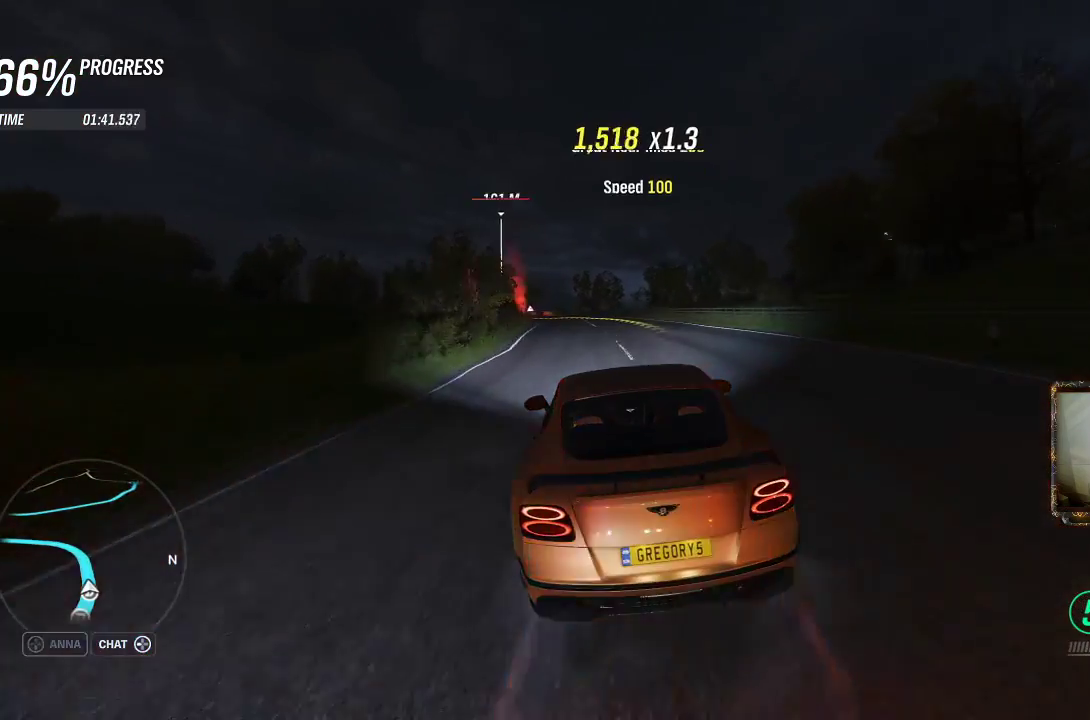
{"buttons": [], "left_stick": "left", "right_stick": "center", "events": [[17, "left_stick", "center"], [283, "R2", "up"], [350, "left_stick", "left"]]}
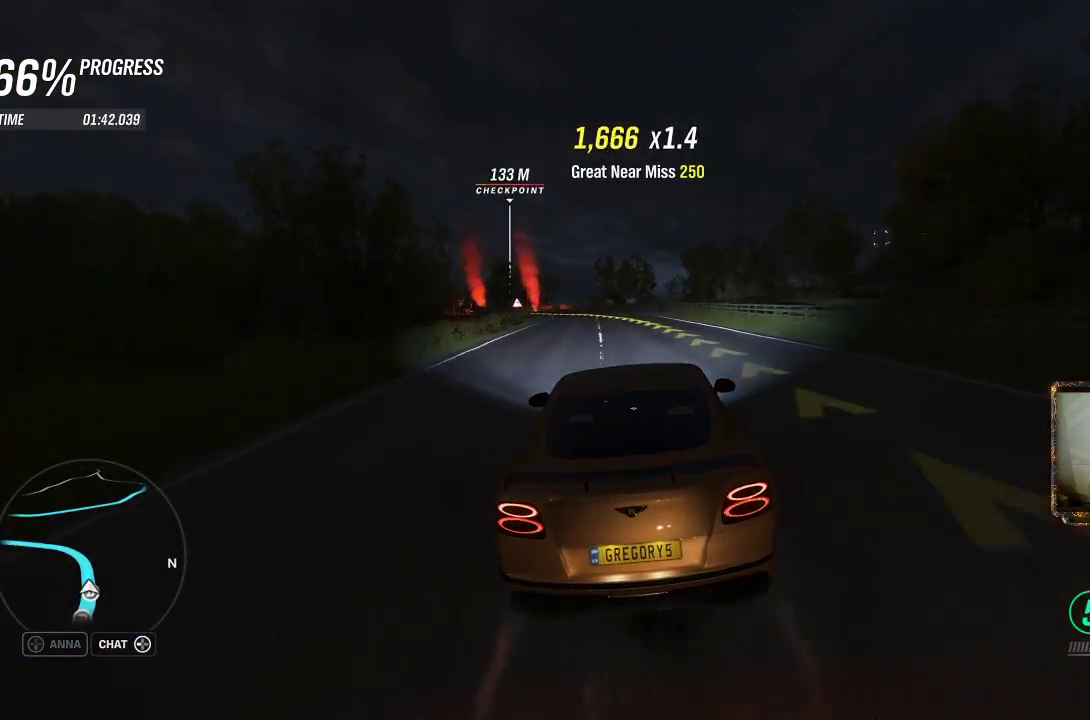
{"buttons": [], "left_stick": "center", "right_stick": "center", "events": [[17, "left_stick", "center"], [150, "left_stick", "left"], [450, "left_stick", "center"]]}
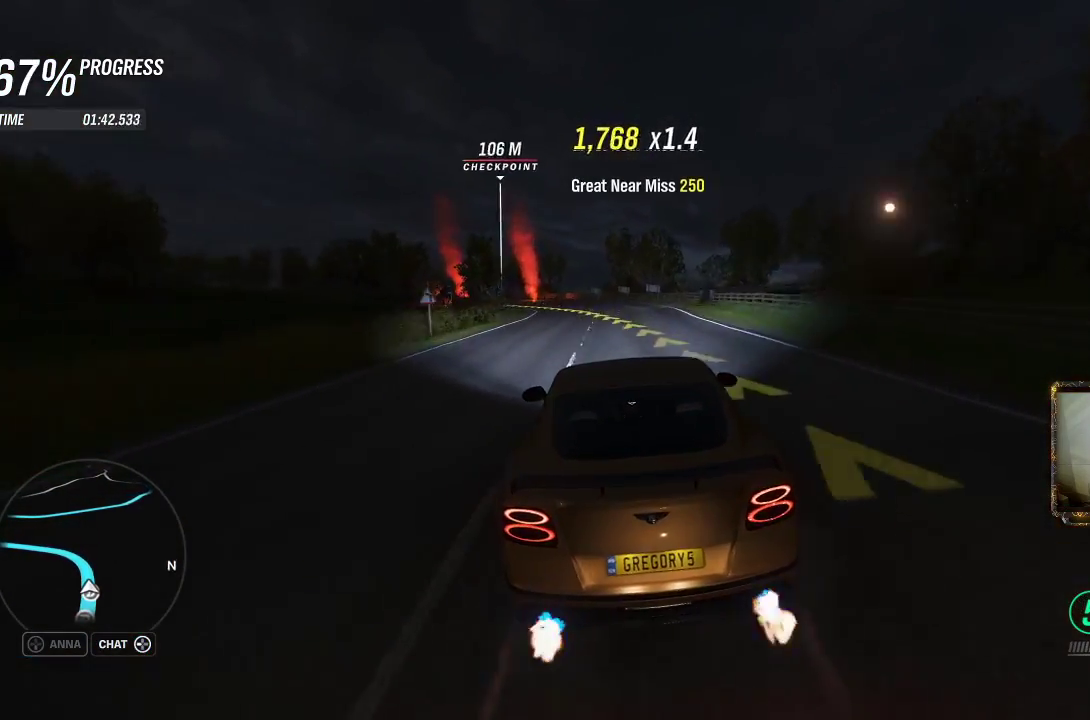
{"buttons": [], "left_stick": "left", "right_stick": "center", "events": [[50, "left_stick", "left"]]}
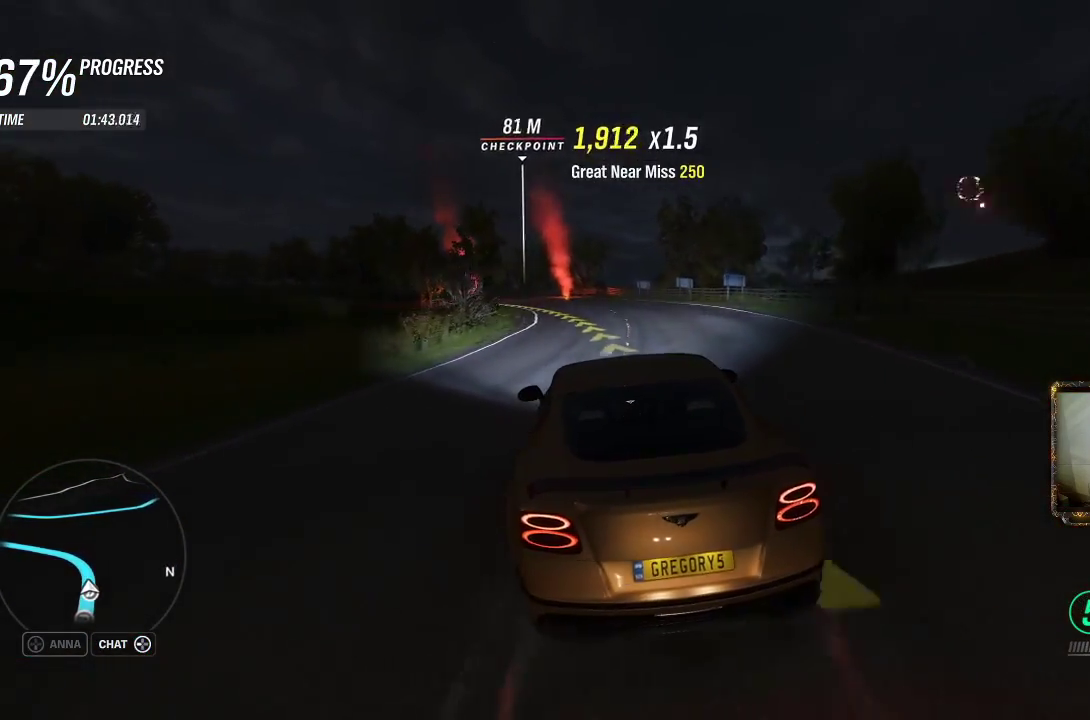
{"buttons": [], "left_stick": "left", "right_stick": "center", "events": []}
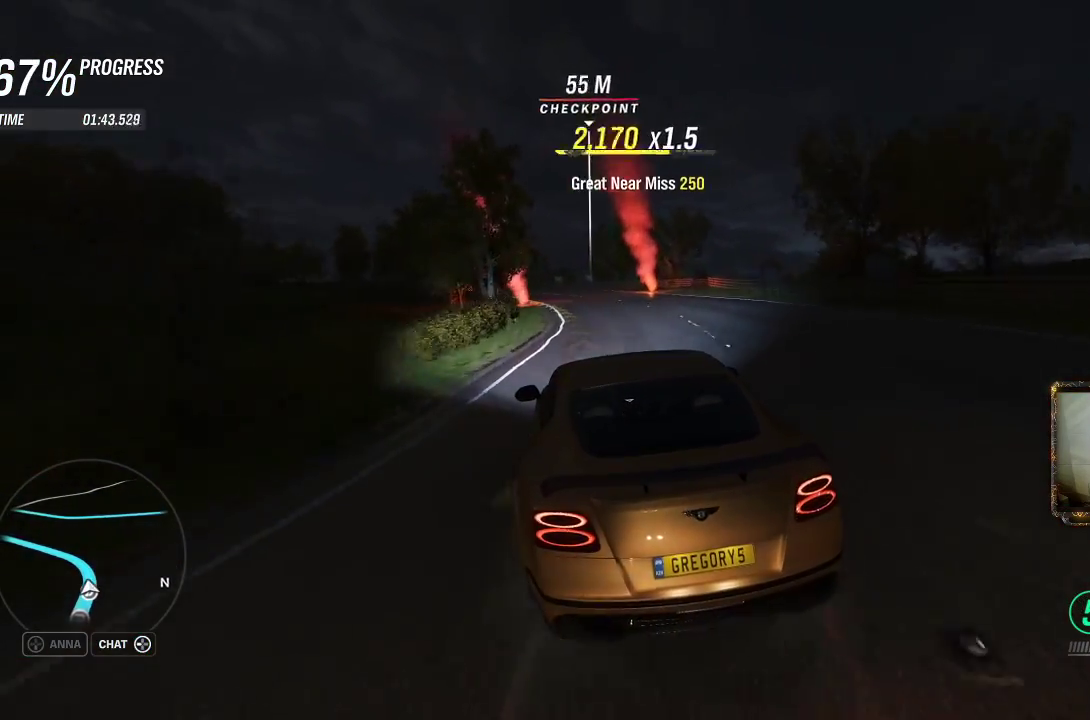
{"buttons": [], "left_stick": "left", "right_stick": "center", "events": [[67, "R2", "down"], [383, "R2", "up"]]}
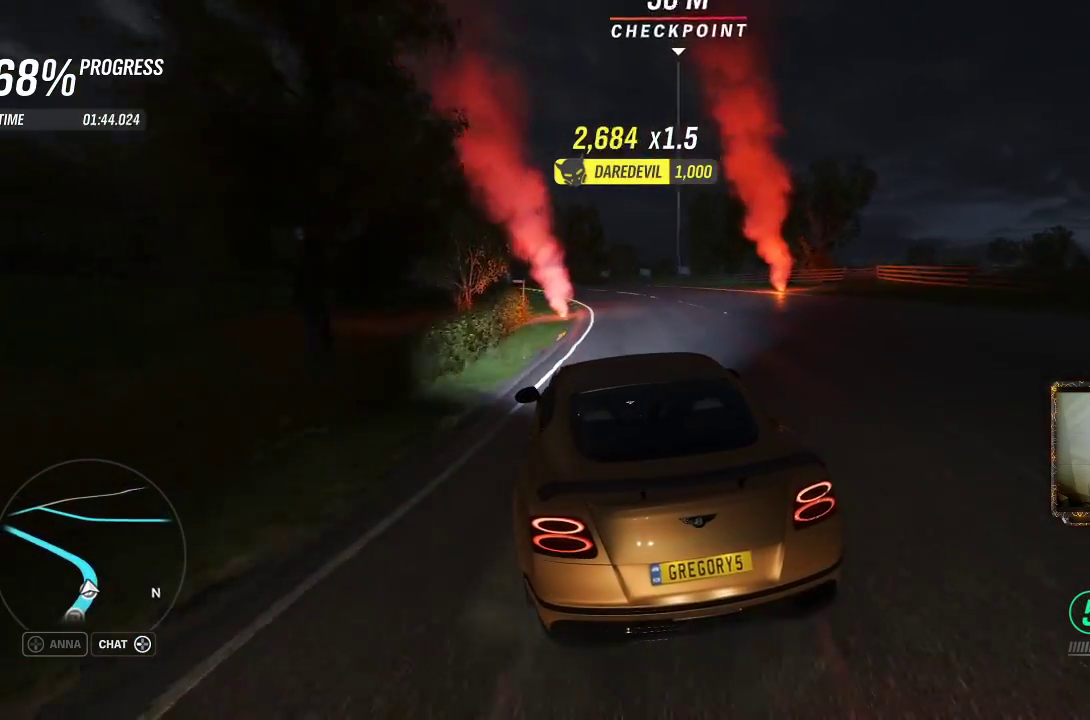
{"buttons": ["R2"], "left_stick": "left", "right_stick": "center", "events": [[17, "R2", "down"], [183, "left_stick", "up"], [350, "left_stick", "center"], [417, "left_stick", "left"]]}
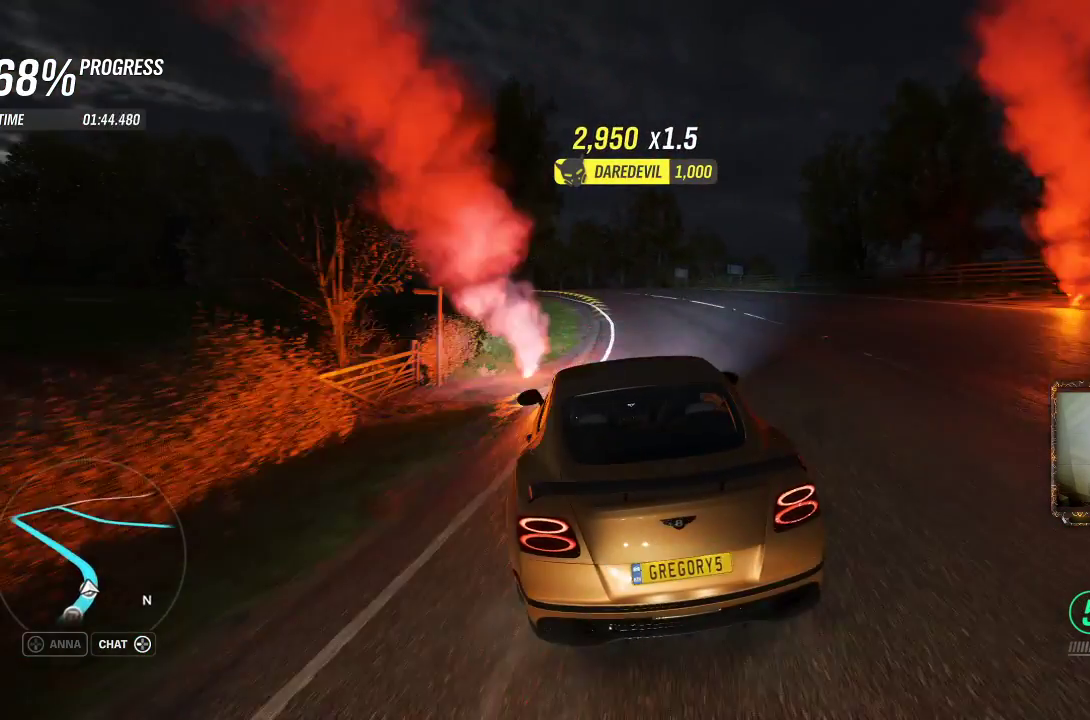
{"buttons": ["R2"], "left_stick": "center", "right_stick": "center", "events": [[433, "left_stick", "center"]]}
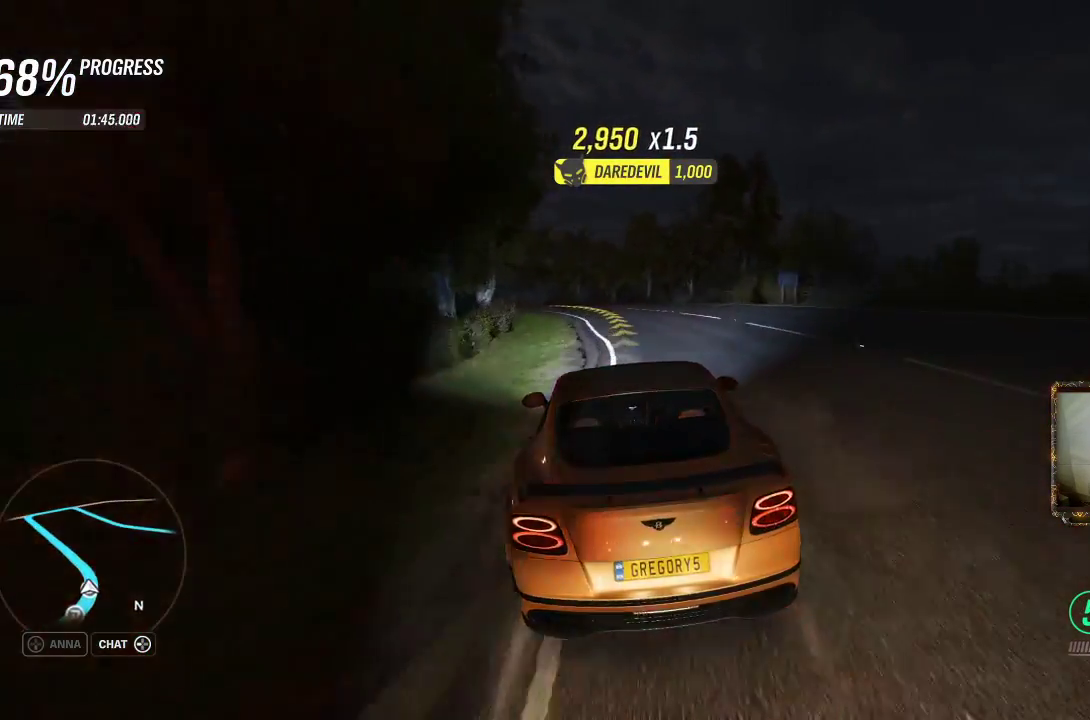
{"buttons": ["R2"], "left_stick": "left", "right_stick": "center", "events": [[33, "left_stick", "left"]]}
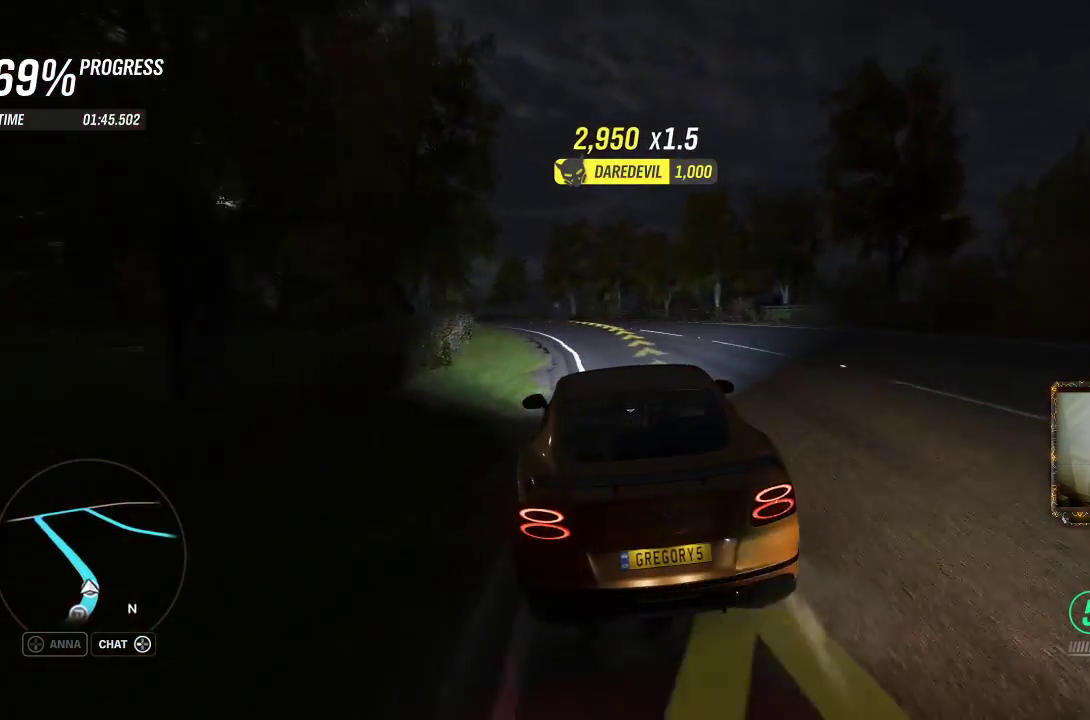
{"buttons": ["R2"], "left_stick": "left", "right_stick": "center", "events": [[283, "left_stick", "center"], [483, "left_stick", "left"]]}
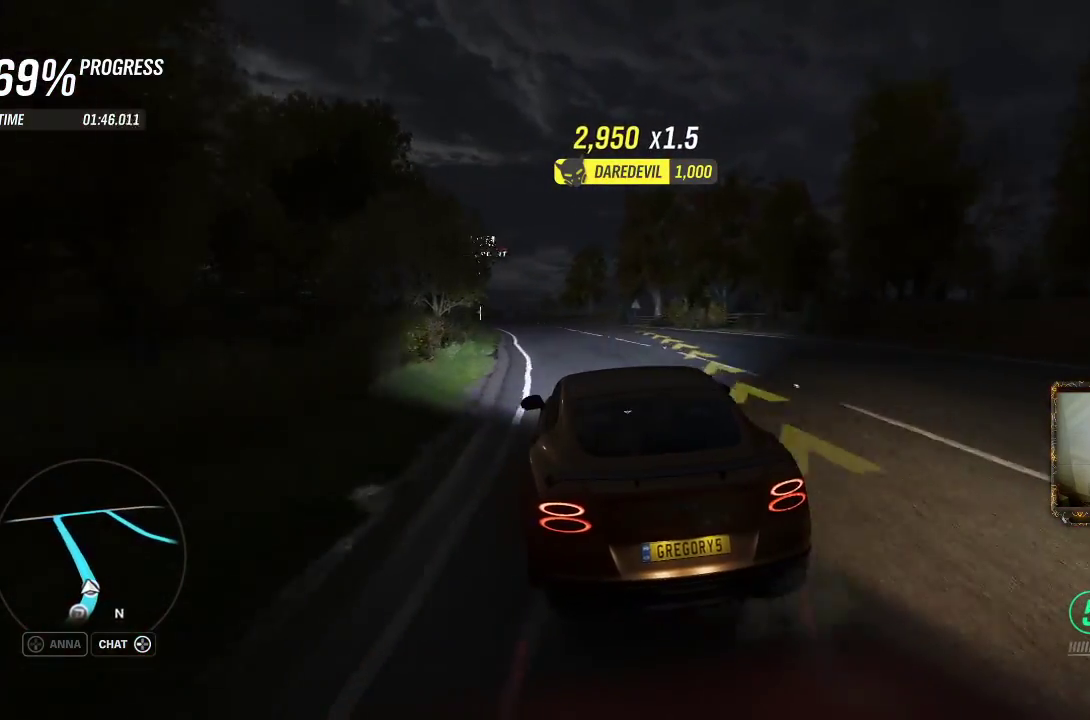
{"buttons": ["R2"], "left_stick": "right", "right_stick": "center", "events": [[317, "left_stick", "center"], [417, "left_stick", "right"]]}
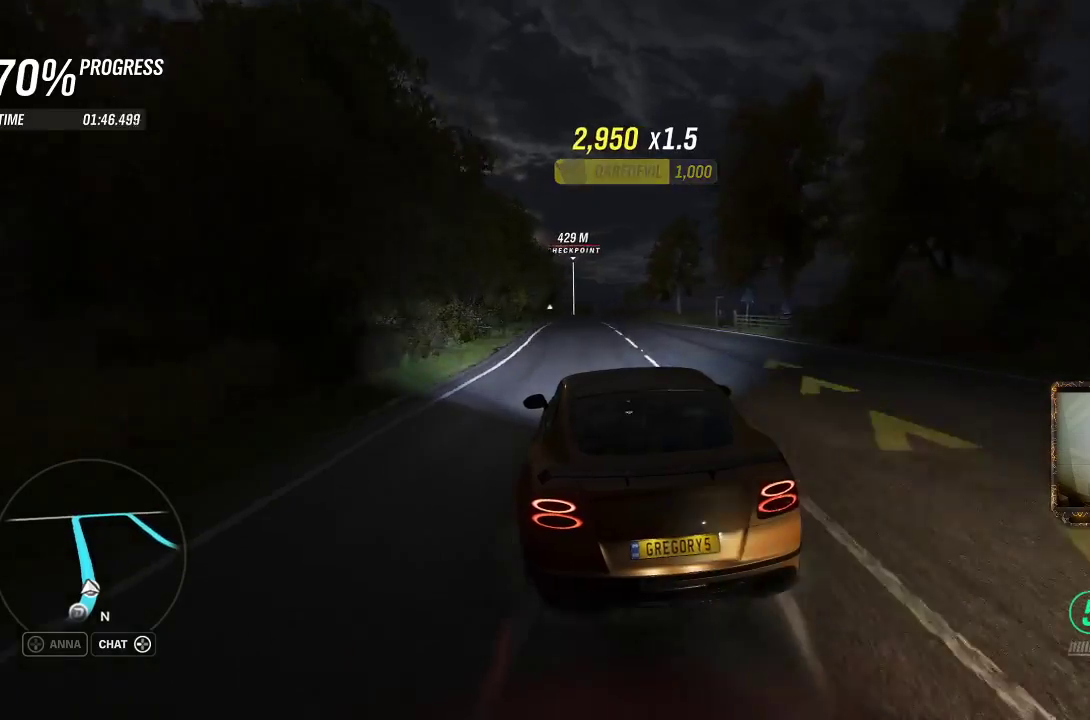
{"buttons": ["R2"], "left_stick": "left", "right_stick": "center", "events": [[33, "left_stick", "center"], [367, "left_stick", "left"]]}
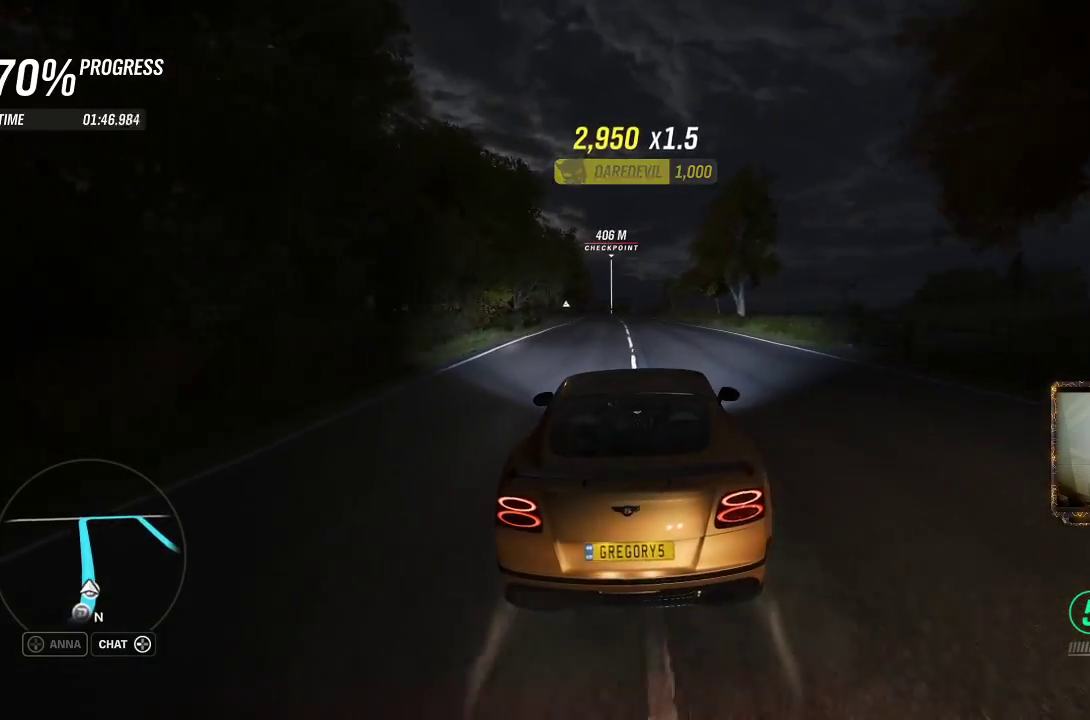
{"buttons": ["R2"], "left_stick": "left", "right_stick": "center", "events": [[17, "left_stick", "center"], [383, "left_stick", "left"]]}
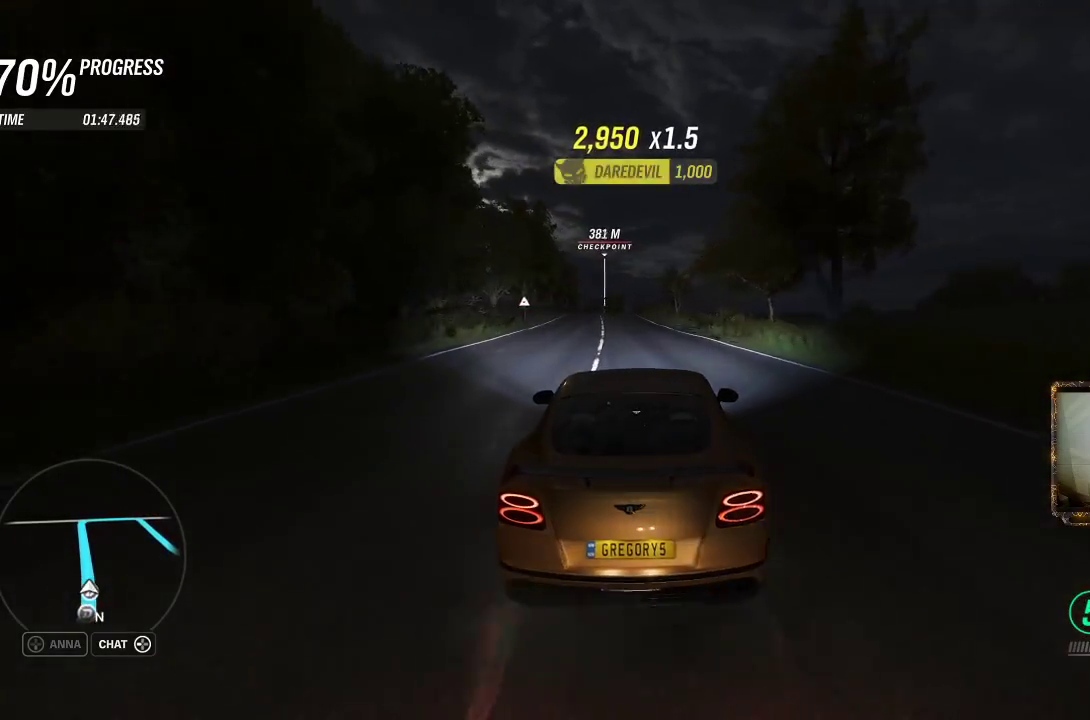
{"buttons": ["R2"], "left_stick": "center", "right_stick": "center", "events": [[17, "left_stick", "center"], [317, "left_stick", "left"], [450, "left_stick", "center"]]}
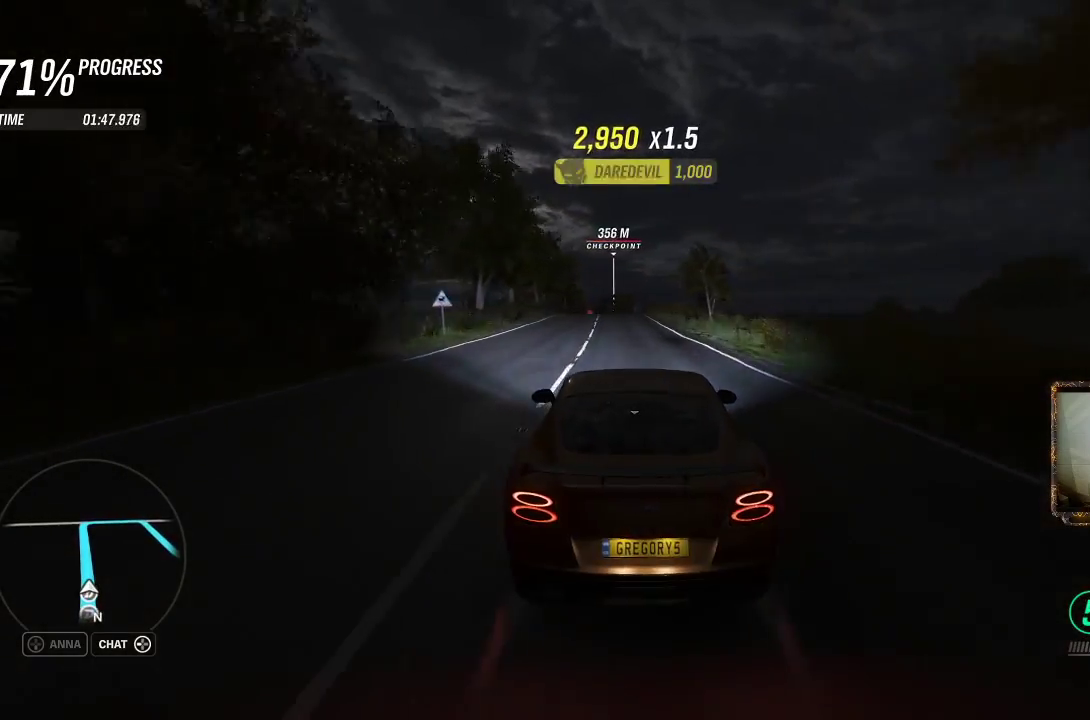
{"buttons": ["R2"], "left_stick": "left", "right_stick": "center", "events": [[383, "left_stick", "left"]]}
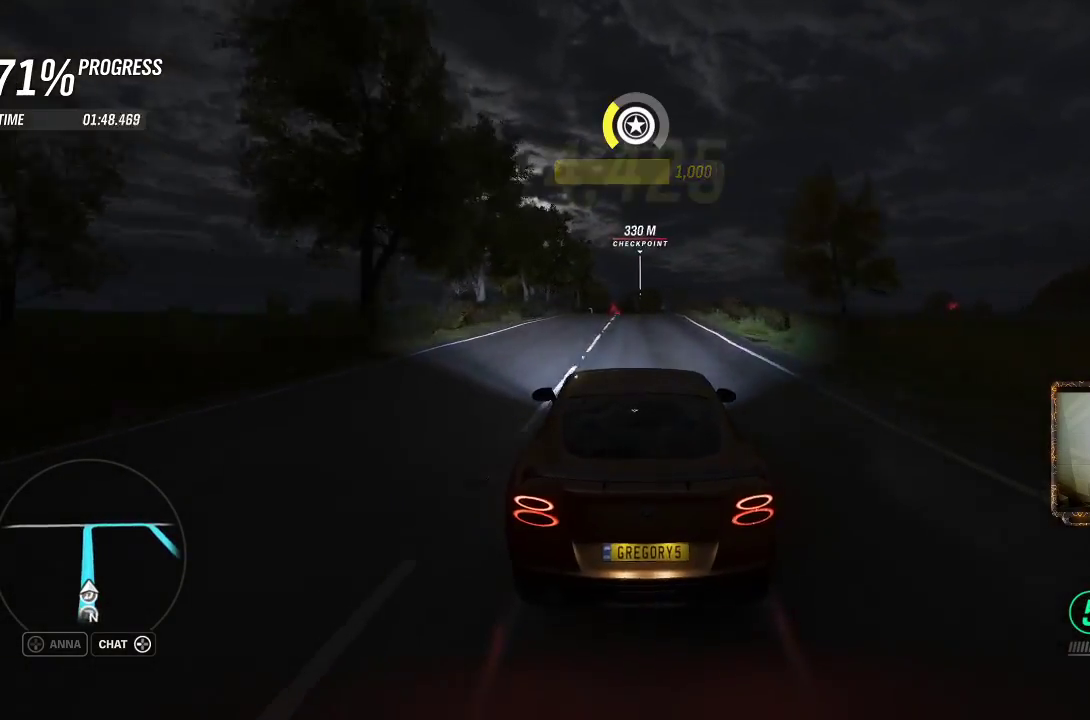
{"buttons": ["R2"], "left_stick": "center", "right_stick": "center", "events": [[117, "left_stick", "center"], [333, "left_stick", "up-right"], [417, "left_stick", "center"]]}
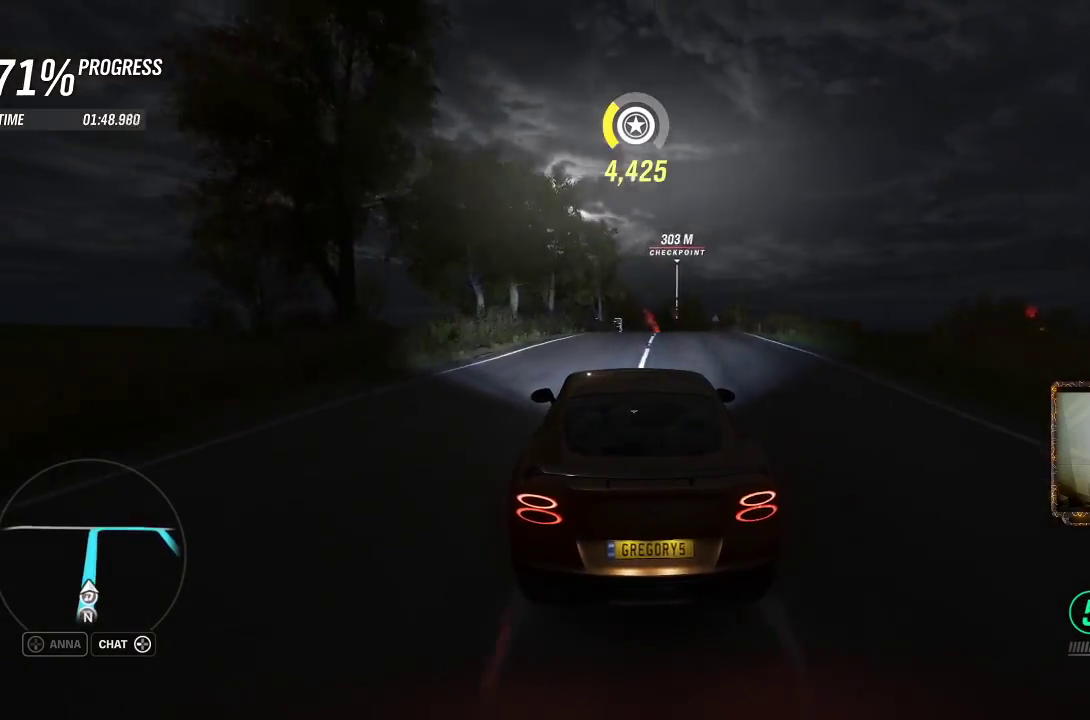
{"buttons": ["R2"], "left_stick": "center", "right_stick": "center", "events": [[33, "left_stick", "up-right"], [183, "left_stick", "center"], [333, "left_stick", "right"], [483, "left_stick", "center"]]}